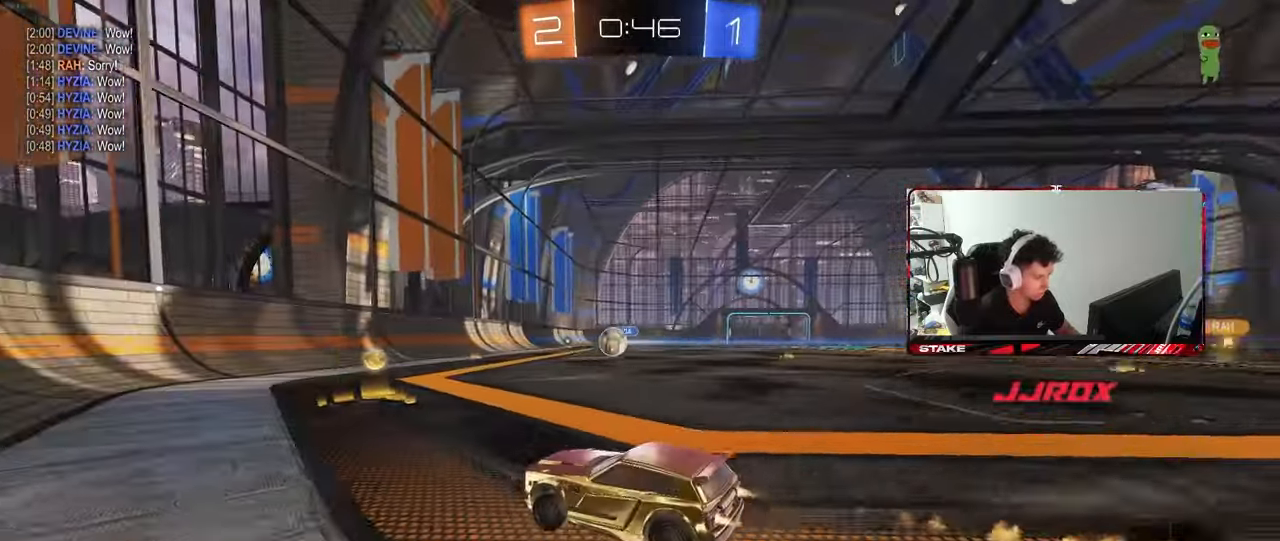
Gameplay with keyboard and mouse; each line is a JSON object with the keys and mouse buttons held at the frame after it. "events" lists presses ("down") and releases ("up") of "1", "2", "3", "4", "5", "a", "alt", "c", "caps_lock", "ctrl", "d", "e", "f", "g", "q", "r", "s", "shift", "space", "t", "tab", "v", "w", "x", "z", "mouse_left", "mouse_wheel" and "mouse_right" between this image and that frame as [ms after this image, input, new state], when the widget could be followed in between. "mouse_left", "mouse_wheel", "mouse_right" = the "left", "wheel", "right" buttons of the "mouse" list. No other keys are recorded. "wheel" means that the mouse wheel is clicked or scrolled. Mouse movement is not recorded.
{"keys": ["w"], "mouse": [], "events": [[33, "a", "up"], [83, "d", "down"], [183, "d", "up"], [317, "a", "down"], [467, "a", "up"], [500, "mouse_left", "up"]]}
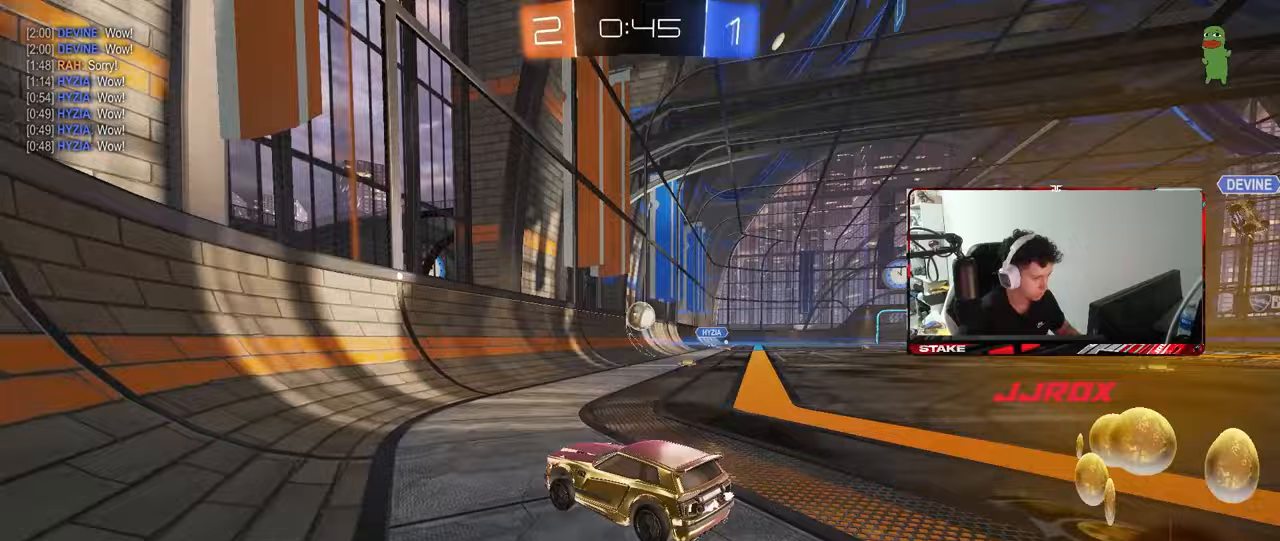
{"keys": ["d", "s"], "mouse": [], "events": [[100, "a", "down"], [150, "shift", "down"], [233, "shift", "up"], [233, "w", "up"], [333, "a", "up"], [333, "d", "down"], [333, "s", "down"]]}
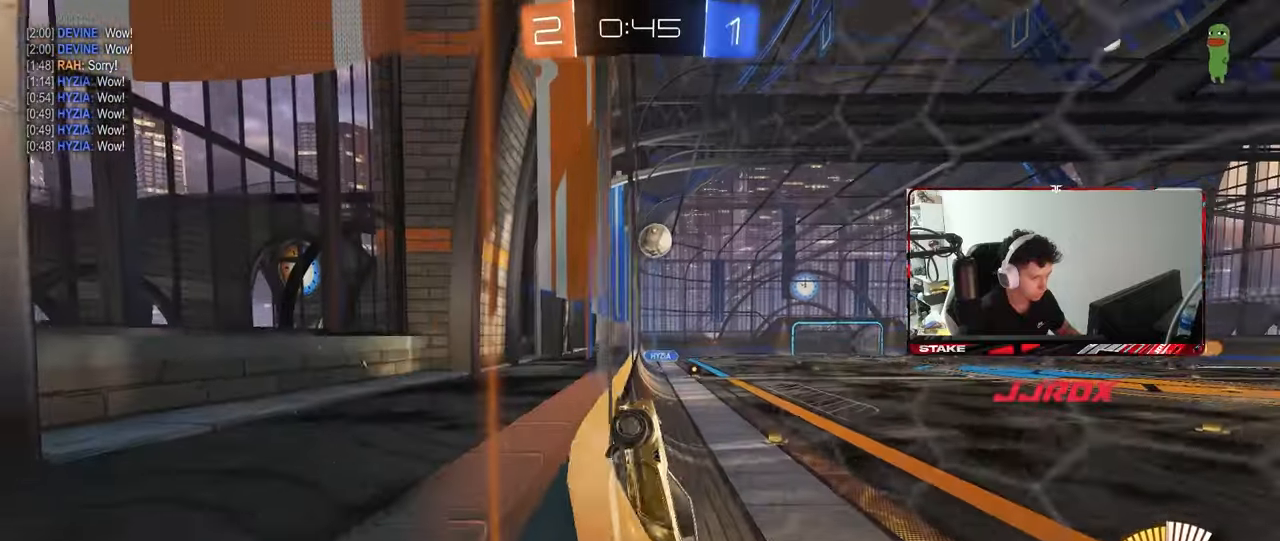
{"keys": ["d", "w"], "mouse": [], "events": [[33, "s", "up"], [117, "d", "up"], [217, "w", "down"], [450, "d", "down"]]}
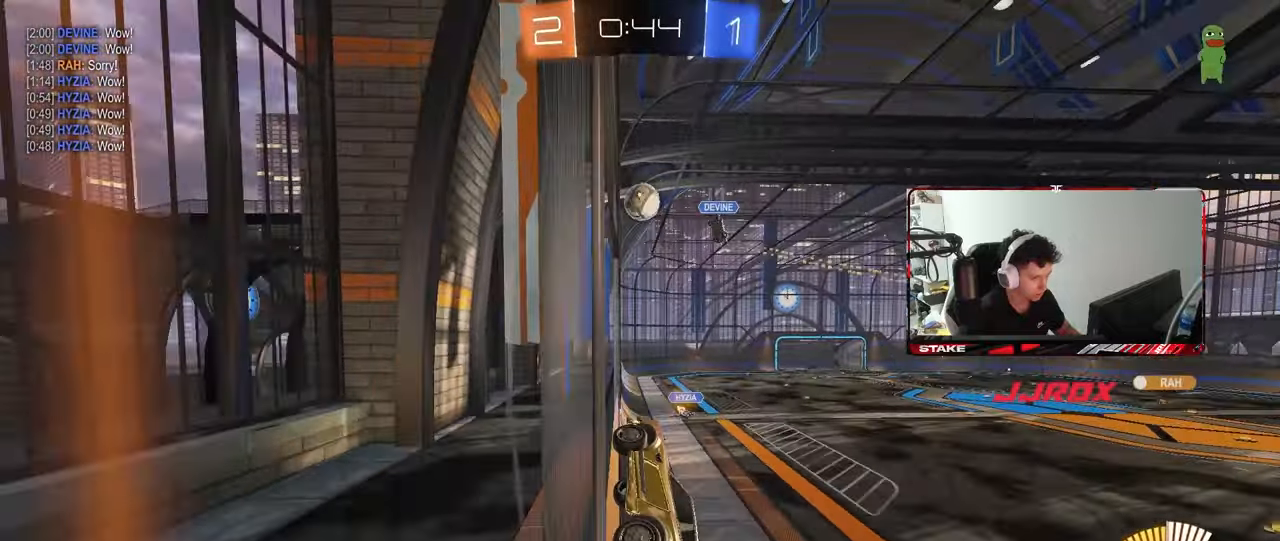
{"keys": ["d", "w"], "mouse": [], "events": [[133, "shift", "down"], [233, "shift", "up"], [417, "shift", "down"], [500, "shift", "up"]]}
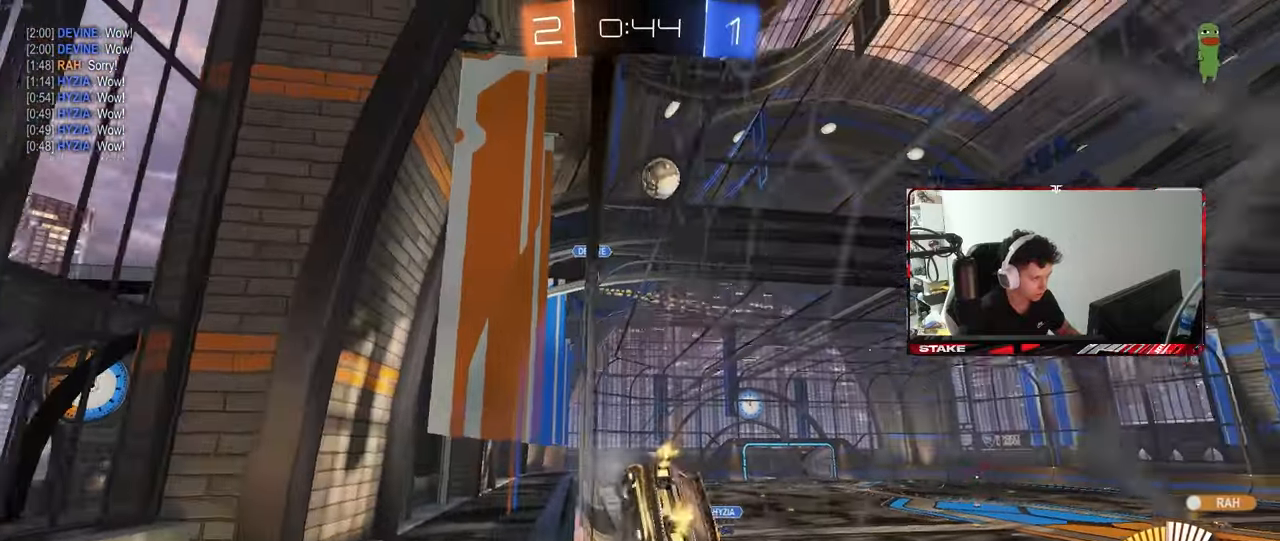
{"keys": ["w"], "mouse": ["left"], "events": [[250, "d", "up"], [333, "mouse_left", "down"]]}
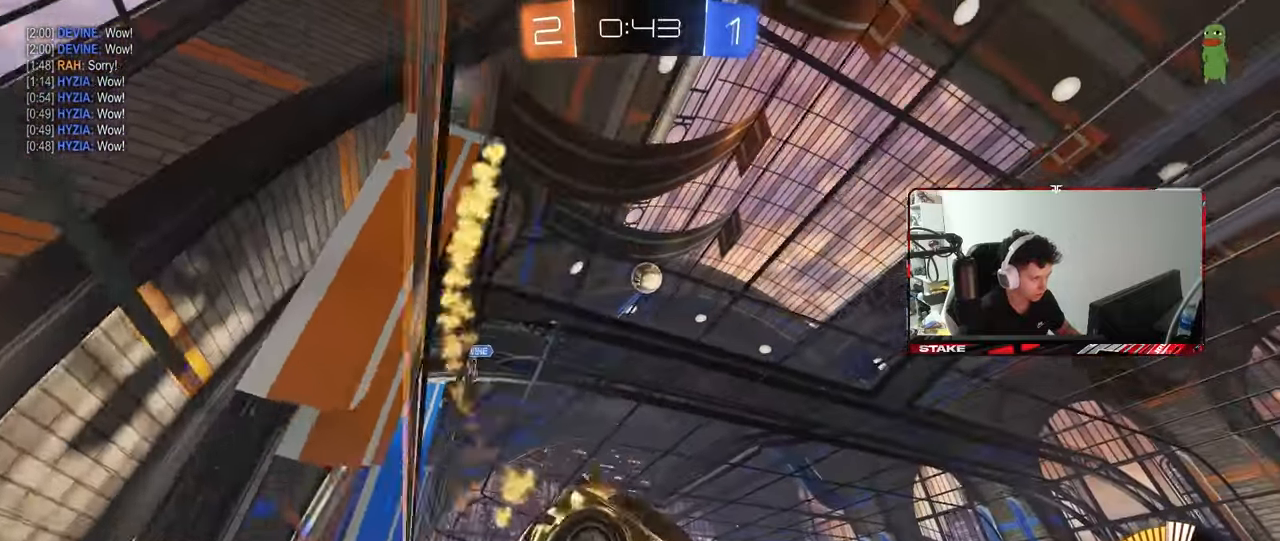
{"keys": ["w"], "mouse": [], "events": [[17, "d", "down"], [17, "mouse_left", "up"], [67, "shift", "down"], [167, "shift", "up"], [300, "mouse_left", "down"], [350, "d", "up"], [400, "mouse_left", "up"]]}
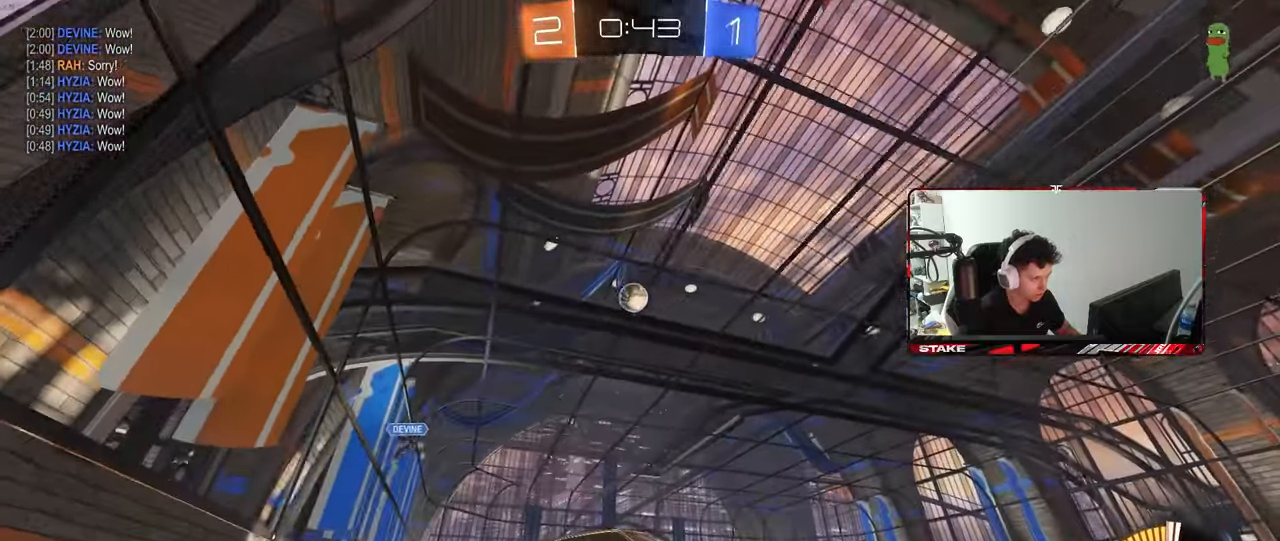
{"keys": ["w"], "mouse": ["left"], "events": [[267, "mouse_left", "down"]]}
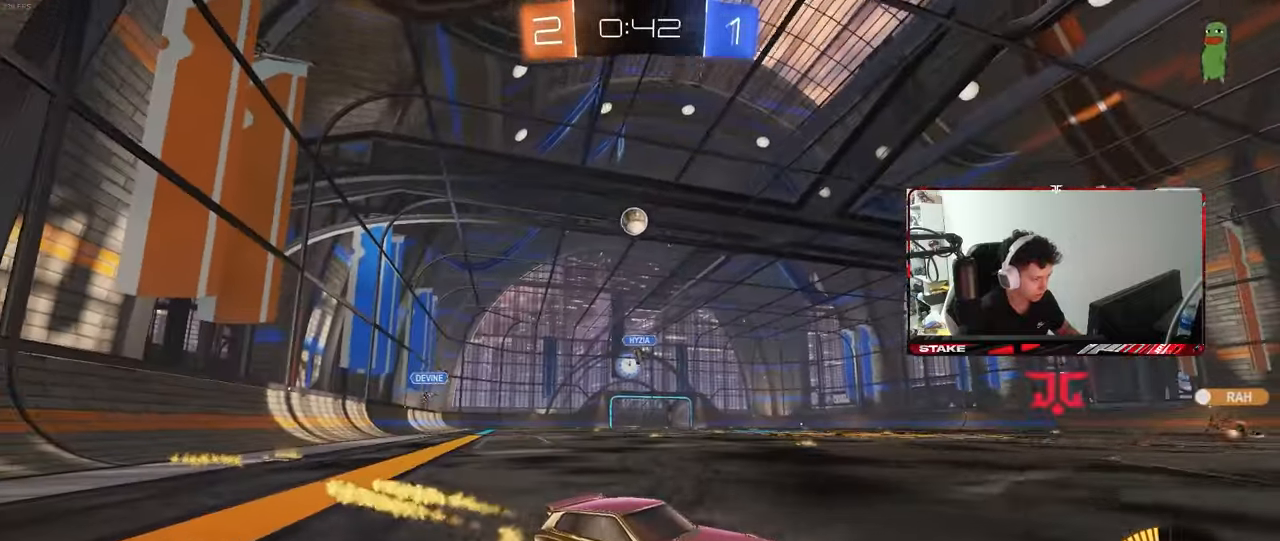
{"keys": ["a", "w"], "mouse": [], "events": [[50, "d", "down"], [150, "d", "up"], [200, "mouse_left", "up"], [333, "a", "down"]]}
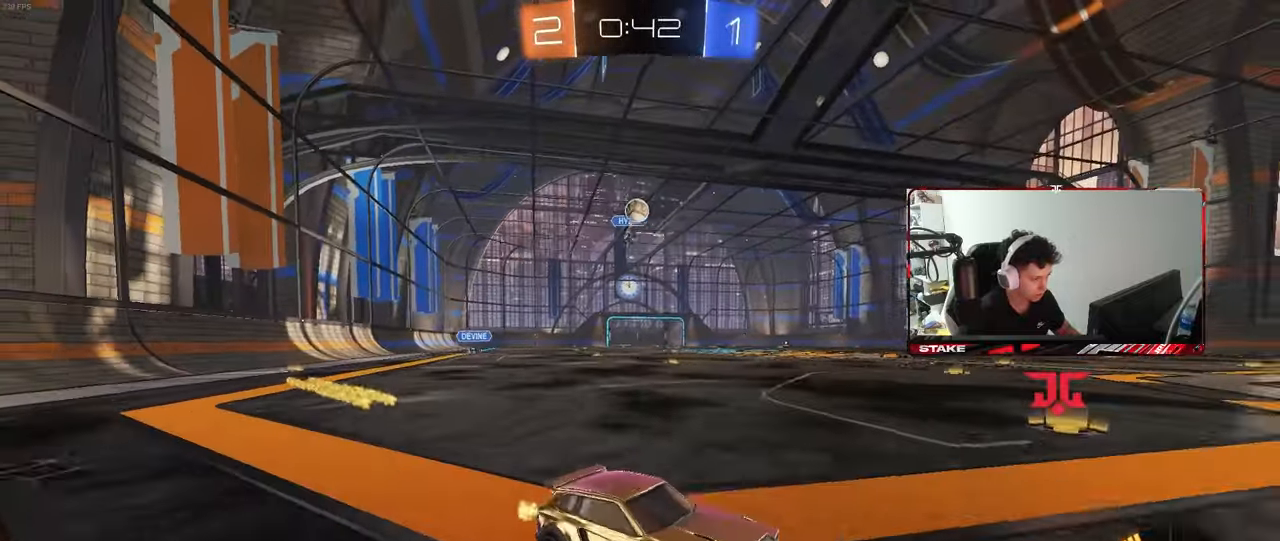
{"keys": ["w"], "mouse": ["left"], "events": [[17, "a", "up"], [17, "mouse_left", "down"], [267, "d", "down"], [267, "mouse_left", "up"], [400, "d", "up"], [500, "mouse_left", "down"]]}
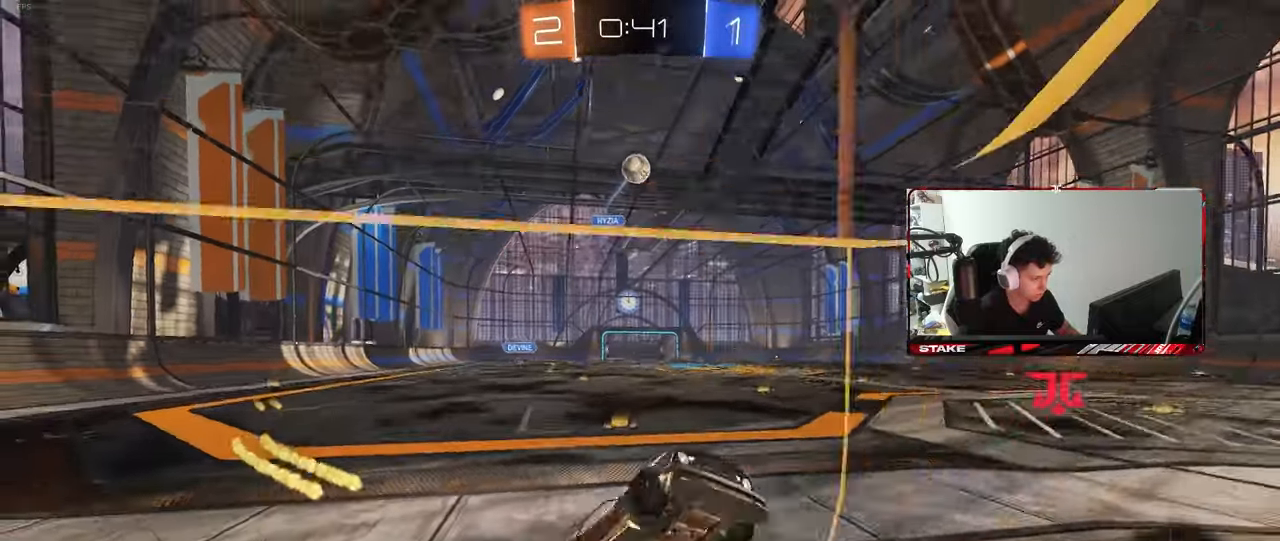
{"keys": ["d", "w"], "mouse": ["left"], "events": [[133, "a", "down"], [267, "a", "up"], [467, "d", "down"]]}
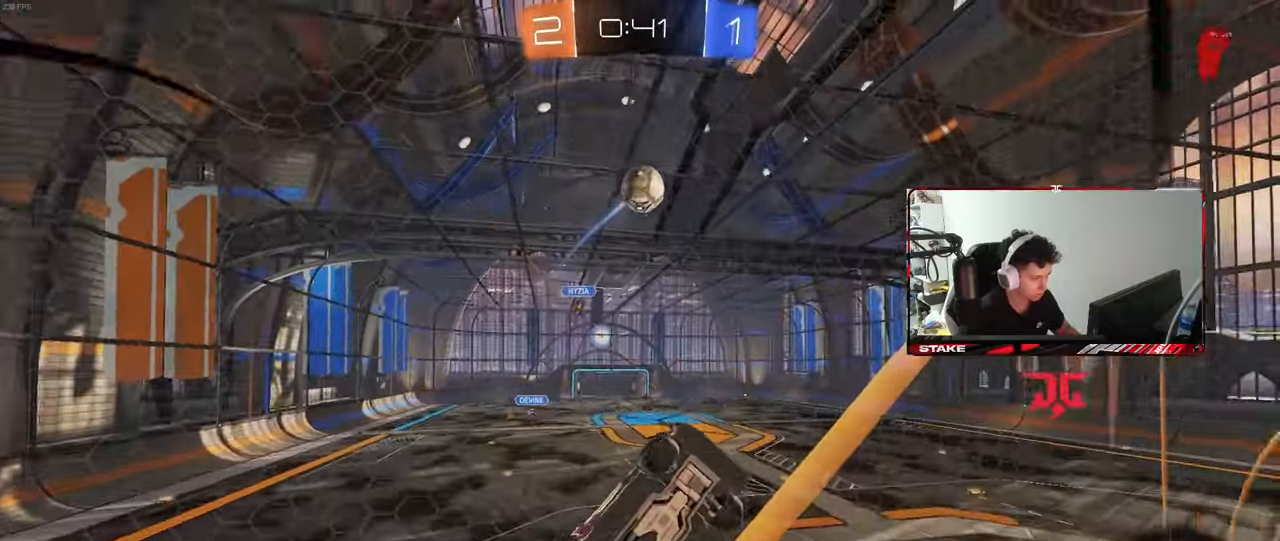
{"keys": ["w"], "mouse": [], "events": [[17, "mouse_left", "up"], [50, "d", "up"], [200, "mouse_left", "down"], [233, "a", "down"], [383, "a", "up"], [483, "mouse_left", "up"]]}
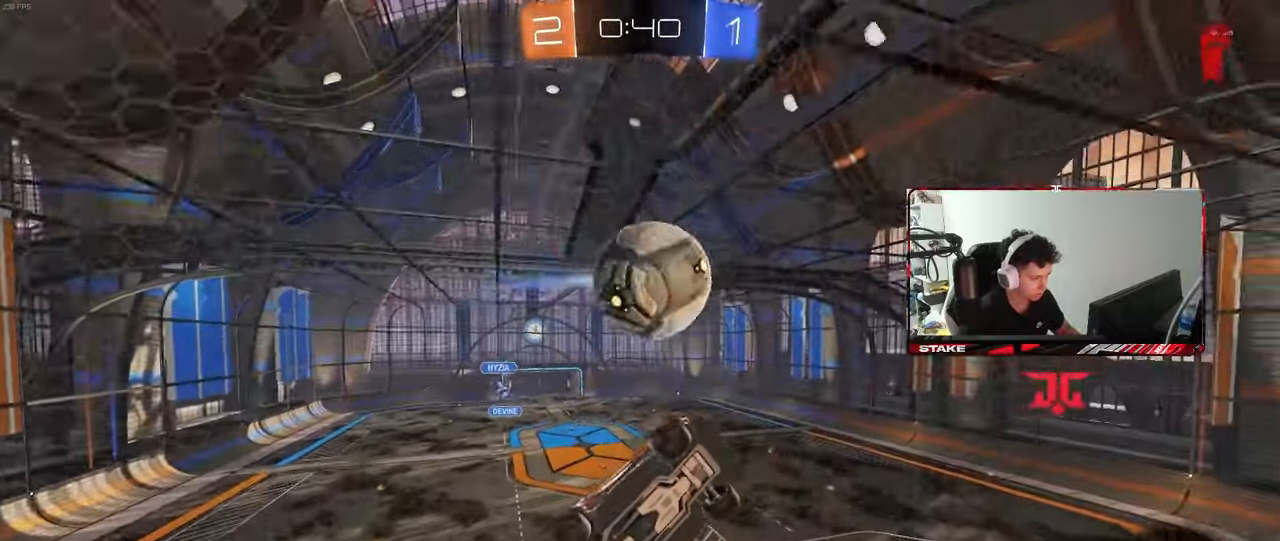
{"keys": ["a", "w"], "mouse": ["left"], "events": [[67, "a", "down"], [300, "mouse_left", "down"]]}
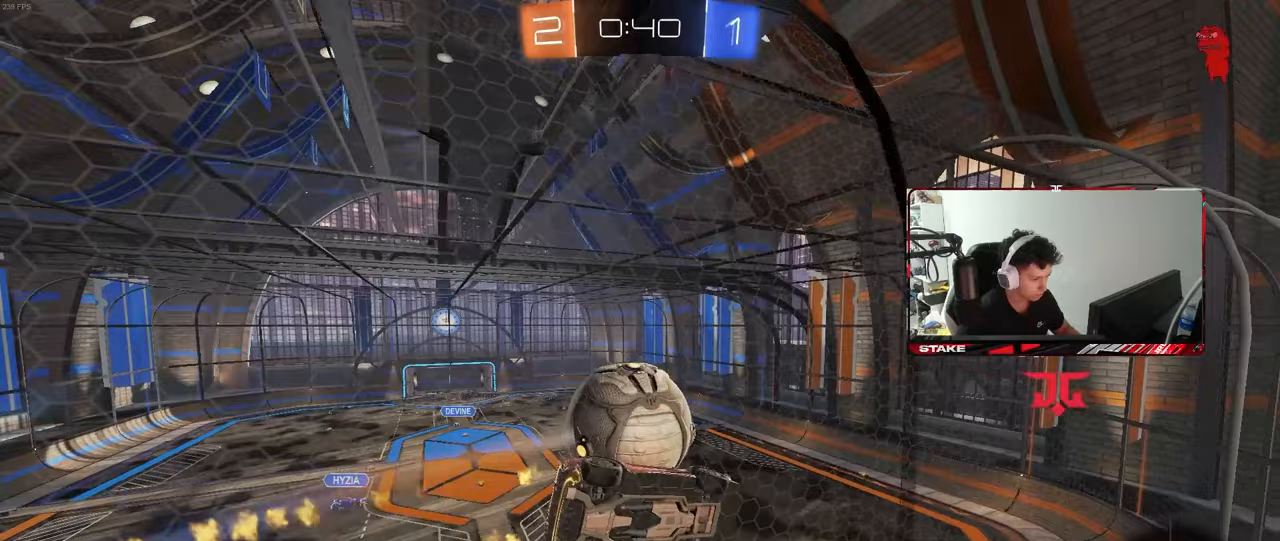
{"keys": ["a", "s", "shift"], "mouse": ["right"], "events": [[33, "mouse_left", "up"], [83, "a", "up"], [183, "d", "down"], [233, "mouse_right", "down"], [317, "s", "down"], [317, "w", "up"], [467, "a", "down"], [467, "d", "up"], [467, "shift", "down"]]}
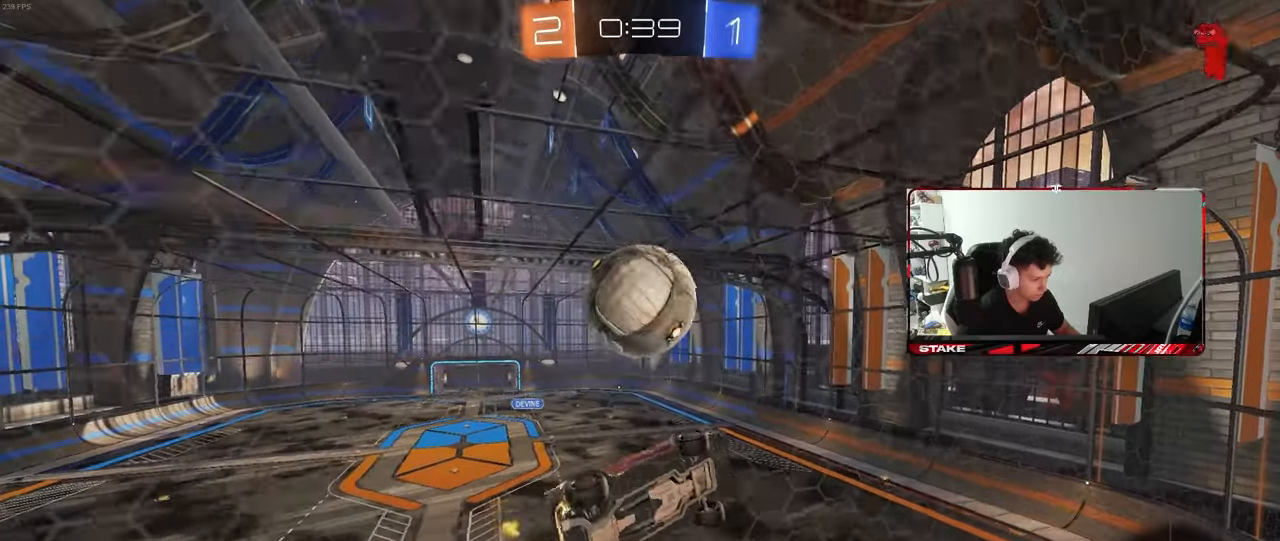
{"keys": ["a", "s", "shift", "space"], "mouse": [], "events": [[17, "mouse_right", "up"], [17, "s", "up"], [100, "w", "down"], [283, "w", "up"], [383, "s", "down"], [383, "space", "down"]]}
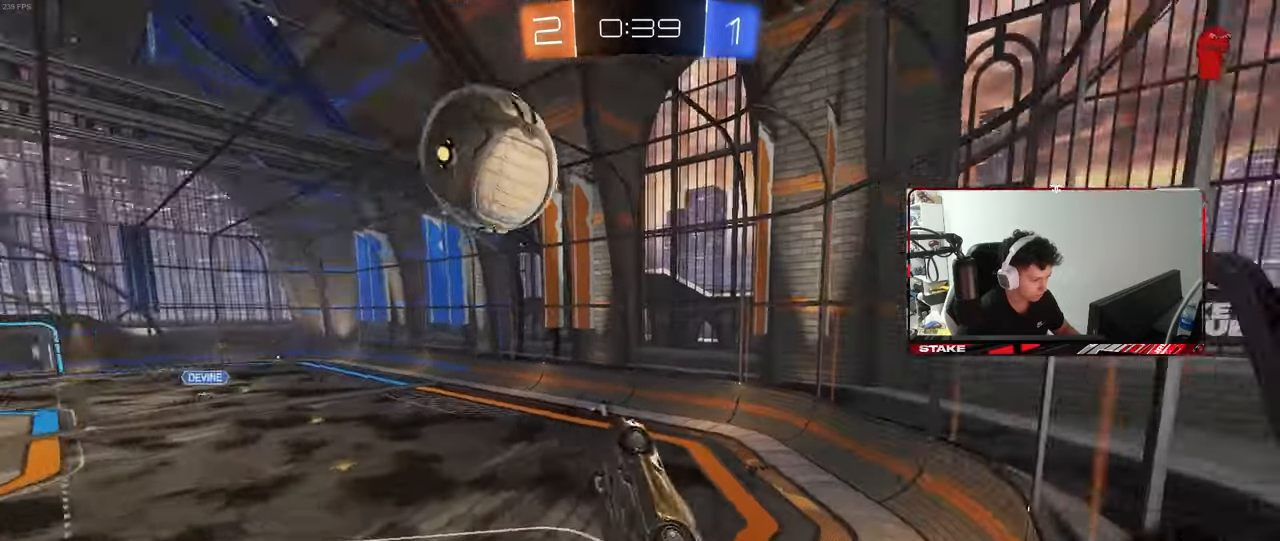
{"keys": ["w"], "mouse": ["right"], "events": [[17, "space", "up"], [167, "s", "up"], [217, "d", "down"], [217, "shift", "up"], [250, "a", "up"], [250, "space", "down"], [300, "d", "up"], [400, "space", "up"], [400, "w", "down"], [500, "mouse_right", "down"]]}
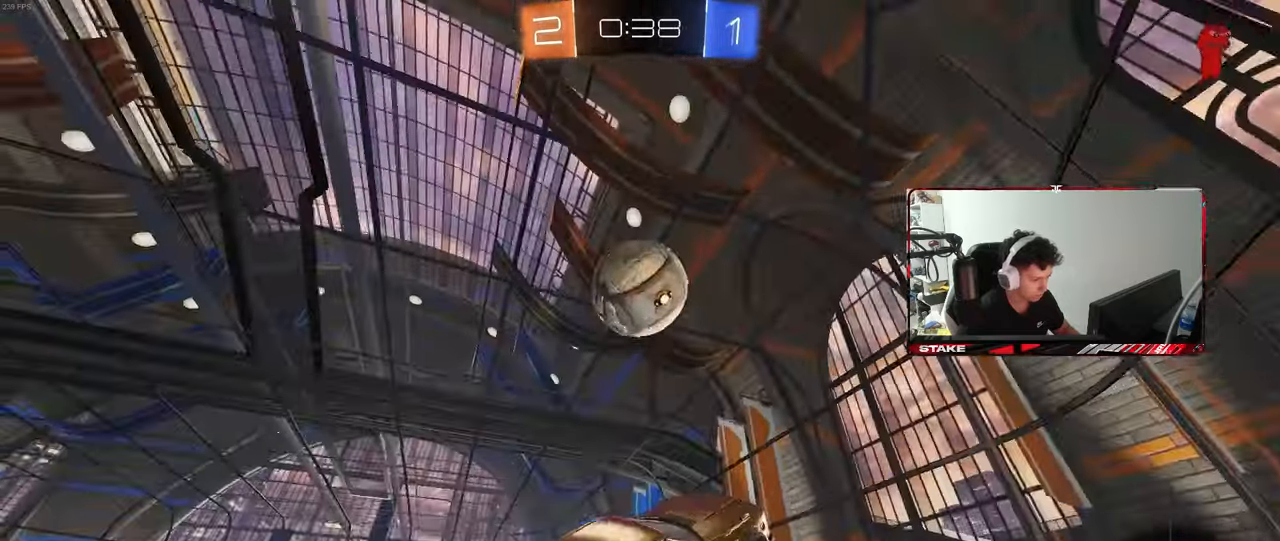
{"keys": ["w"], "mouse": [], "events": [[83, "d", "down"], [183, "mouse_right", "up"], [233, "d", "up"], [233, "mouse_left", "down"], [367, "mouse_left", "up"]]}
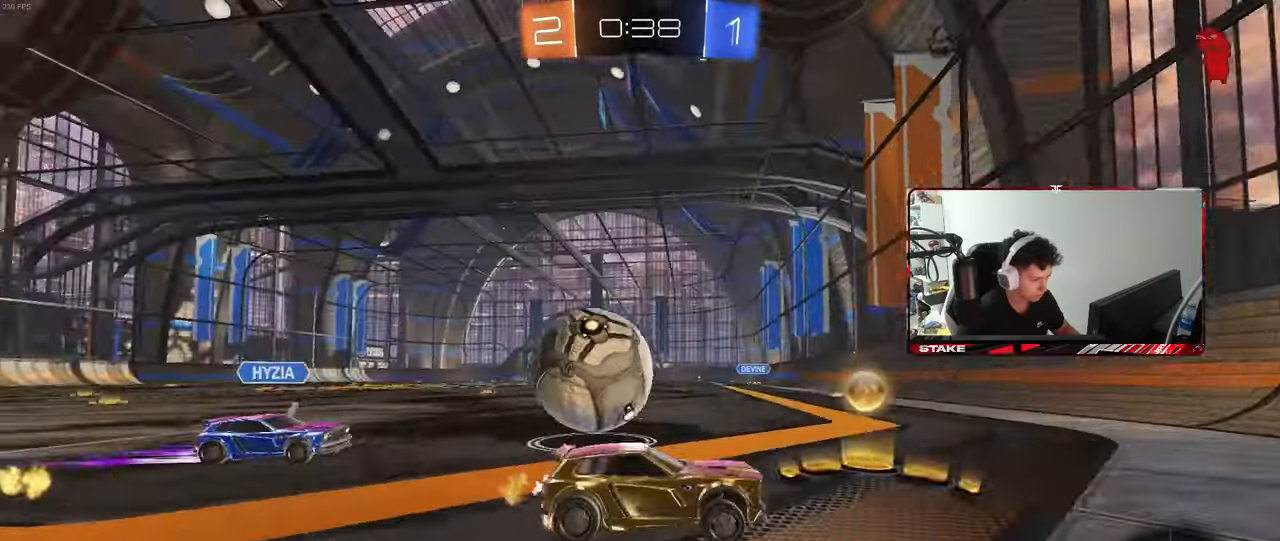
{"keys": ["a"], "mouse": [], "events": [[50, "w", "up"], [150, "s", "down"], [300, "d", "down"], [433, "a", "down"], [433, "s", "up"], [483, "d", "up"]]}
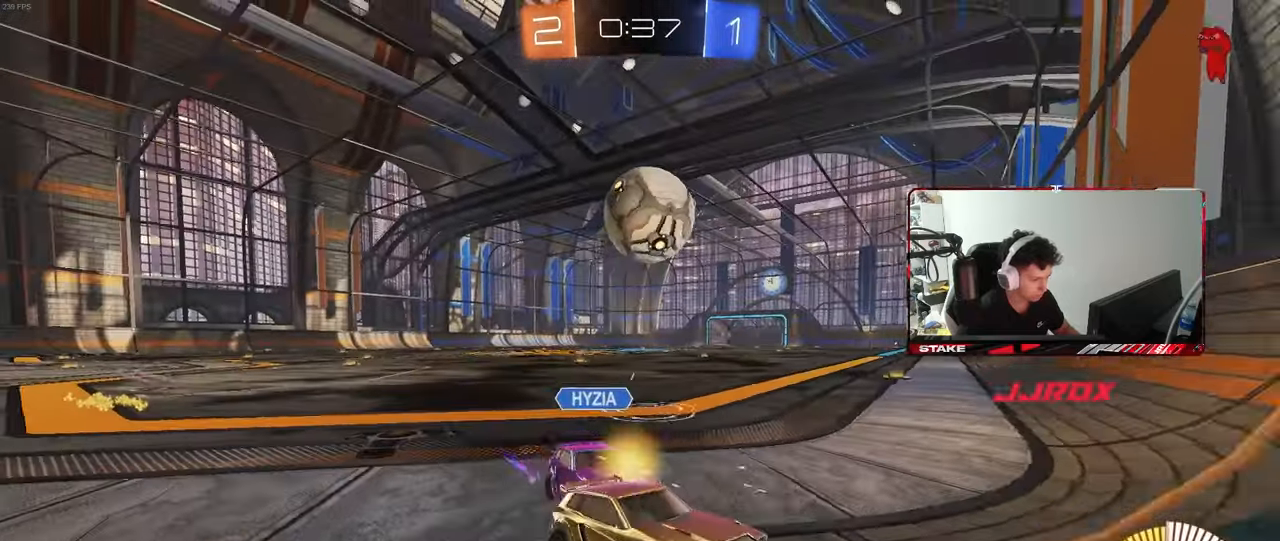
{"keys": [], "mouse": [], "events": [[67, "w", "down"], [300, "w", "up"], [400, "a", "up"]]}
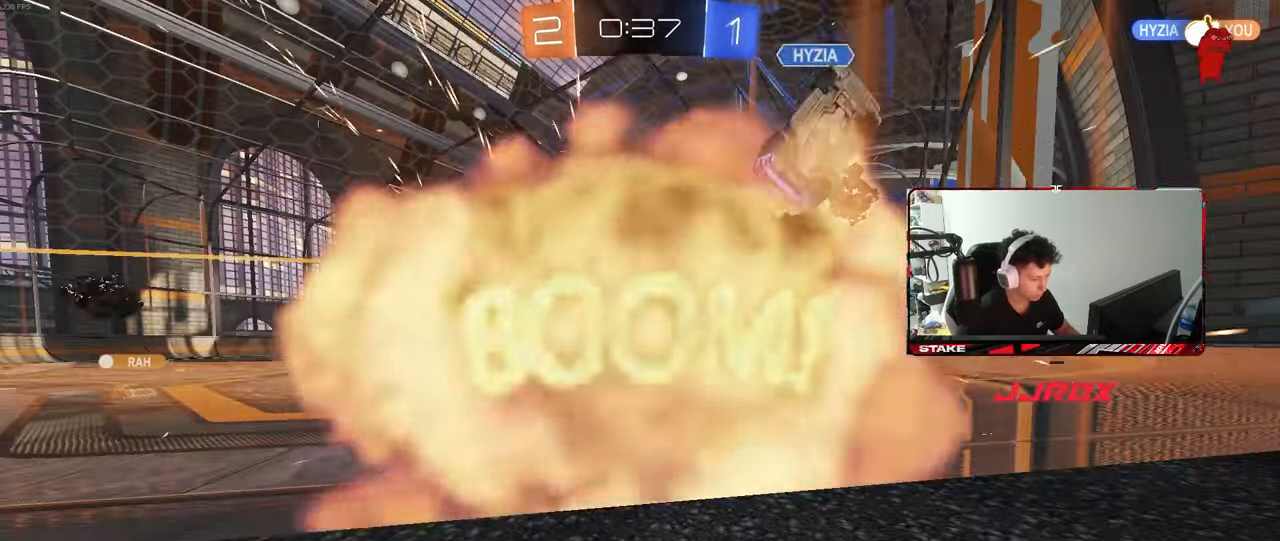
{"keys": [], "mouse": [], "events": []}
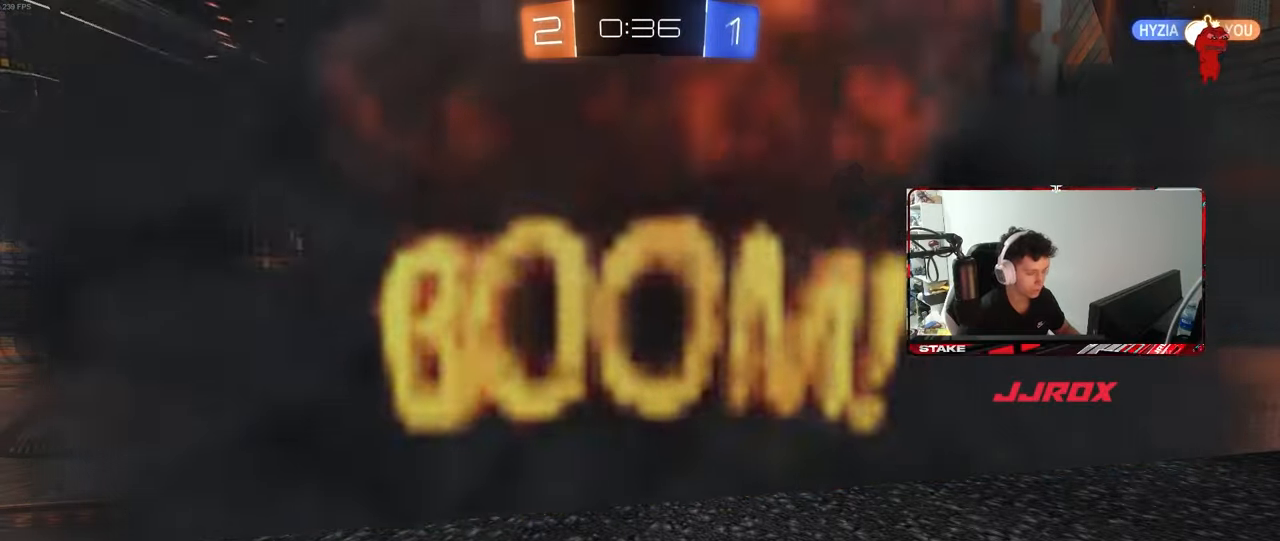
{"keys": [], "mouse": [], "events": []}
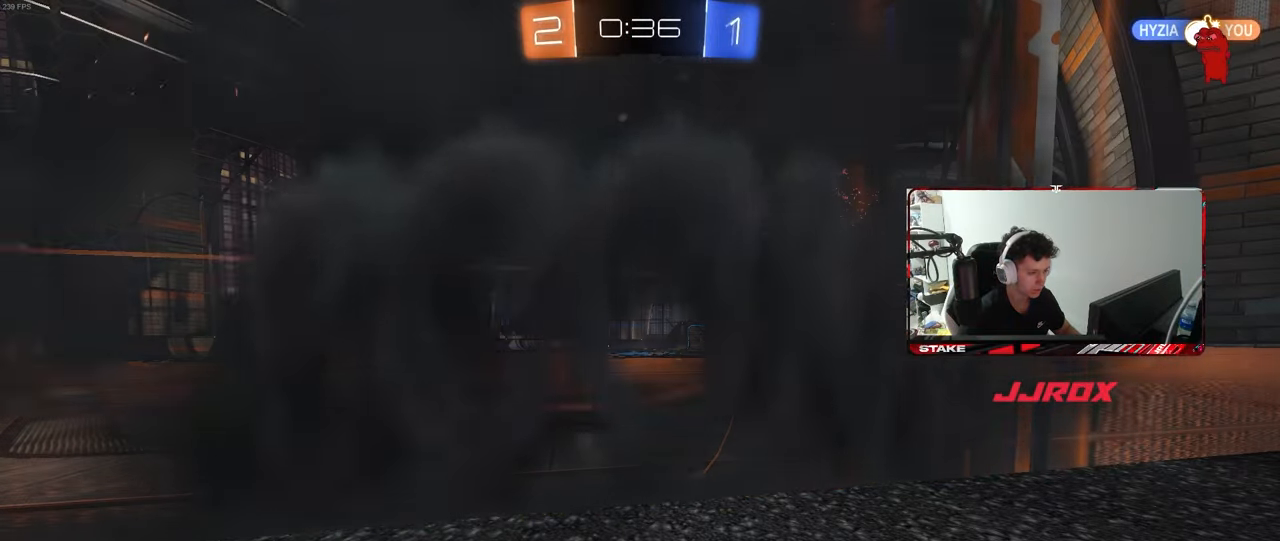
{"keys": [], "mouse": [], "events": []}
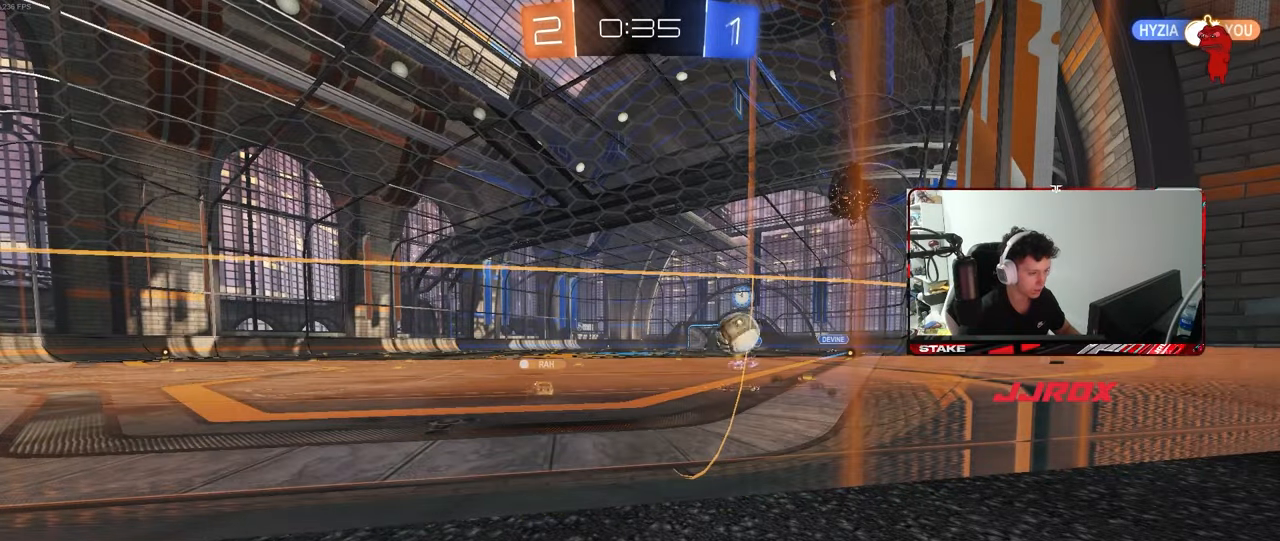
{"keys": [], "mouse": [], "events": []}
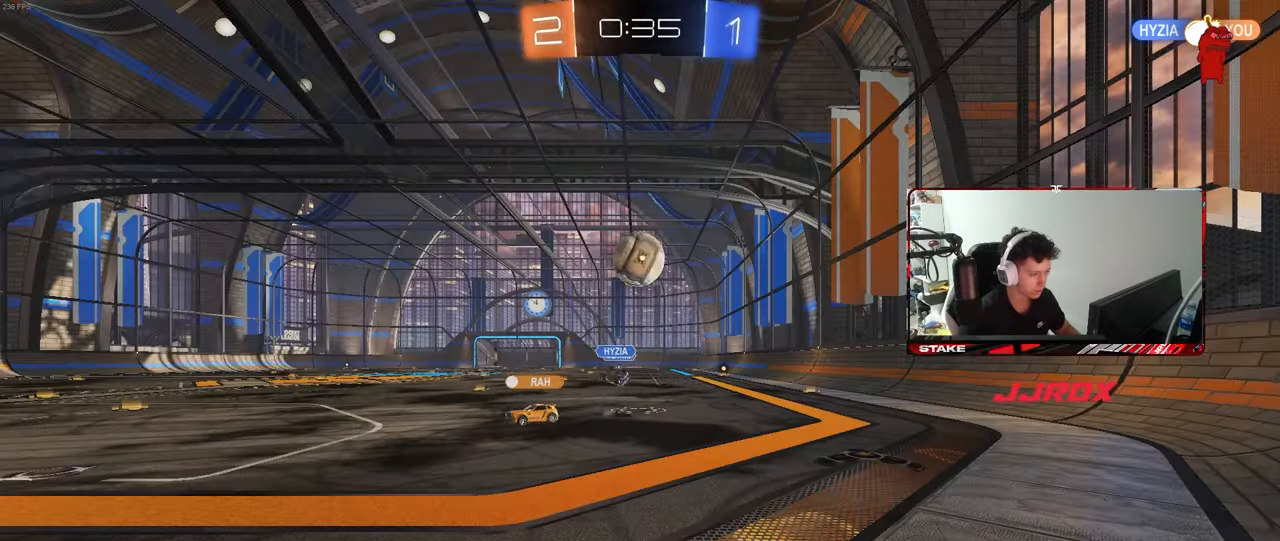
{"keys": ["w"], "mouse": [], "events": [[250, "a", "down"], [250, "w", "down"], [383, "a", "up"]]}
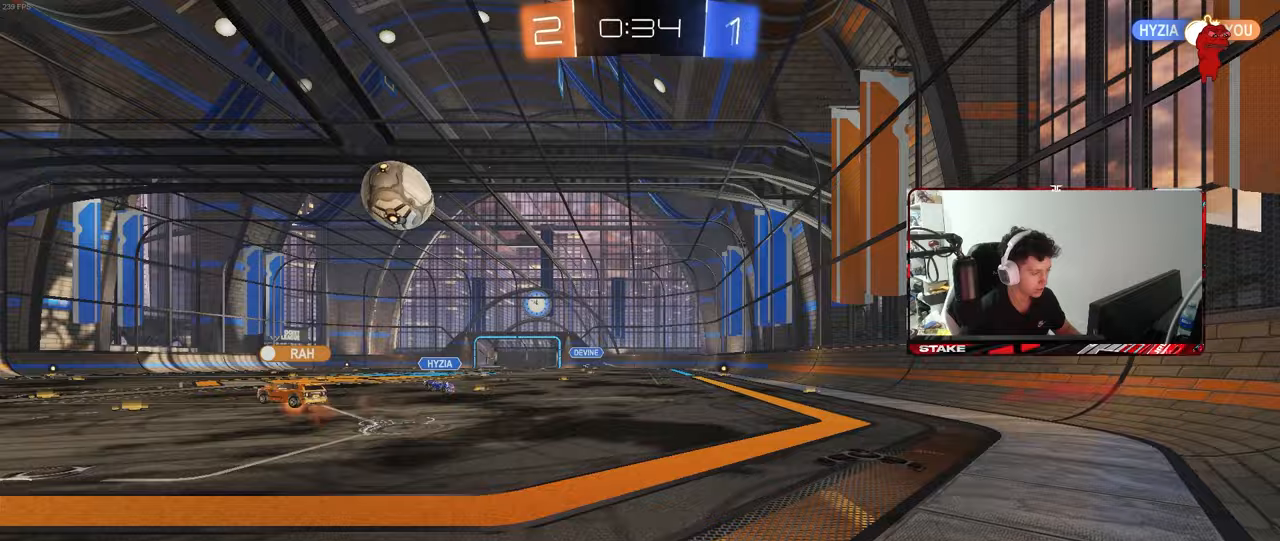
{"keys": ["a", "w"], "mouse": [], "events": [[17, "tab", "down"], [250, "tab", "up"], [500, "a", "down"]]}
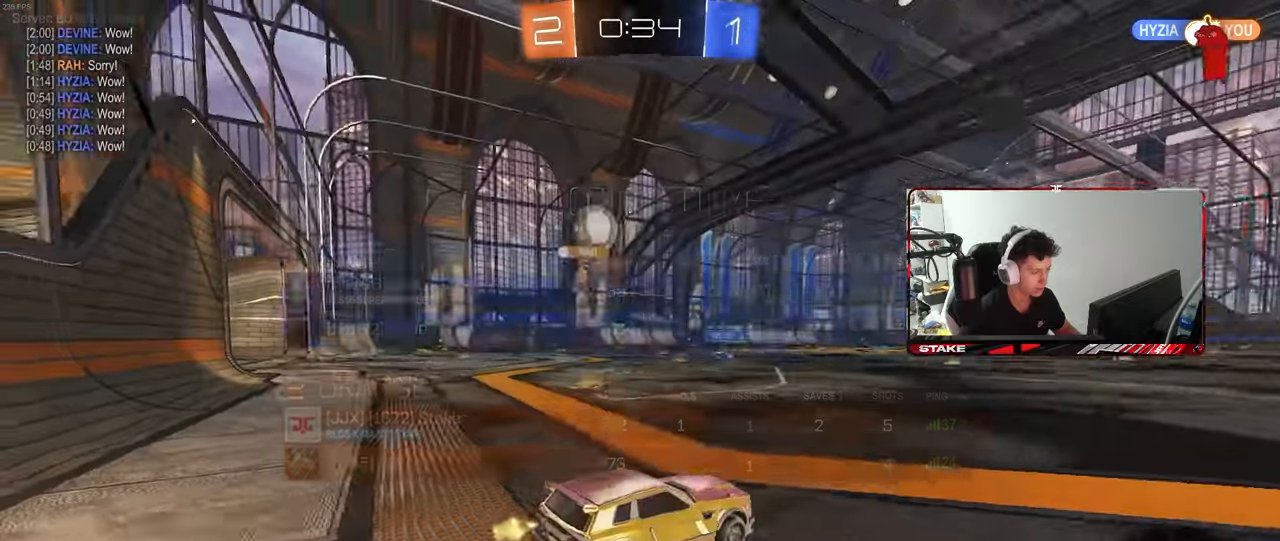
{"keys": ["w"], "mouse": [], "events": [[467, "a", "up"]]}
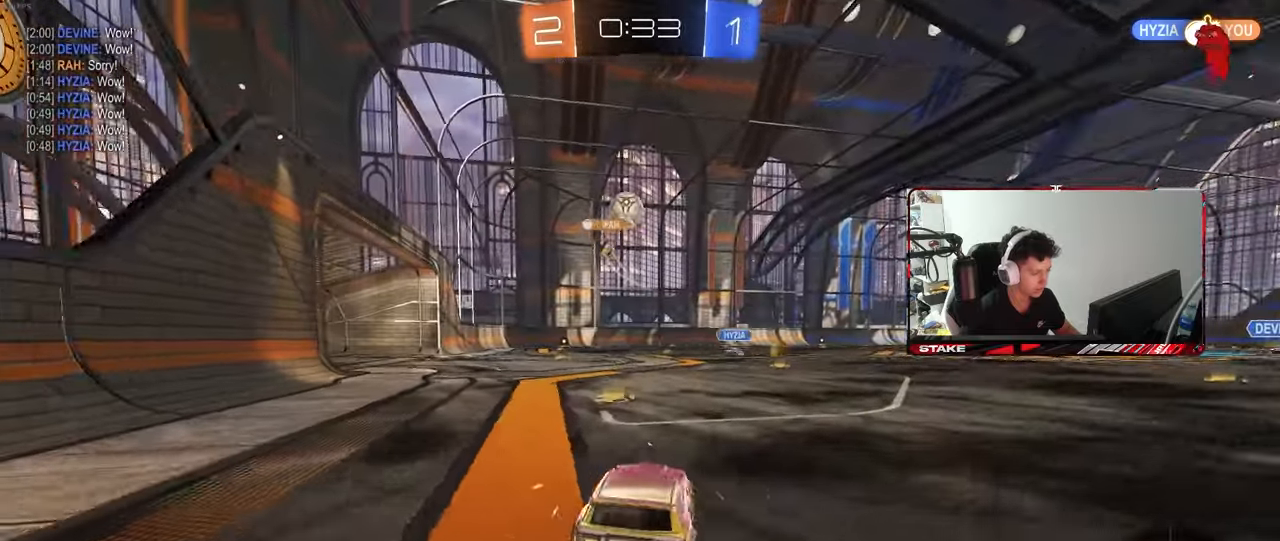
{"keys": ["a", "s", "shift"], "mouse": [], "events": [[50, "a", "down"], [100, "a", "up"], [150, "d", "down"], [150, "mouse_left", "down"], [150, "mouse_right", "down"], [233, "a", "down"], [233, "d", "up"], [233, "mouse_right", "up"], [233, "shift", "down"], [283, "mouse_right", "down"], [333, "s", "down"], [333, "w", "up"], [383, "mouse_left", "up"], [383, "mouse_right", "up"]]}
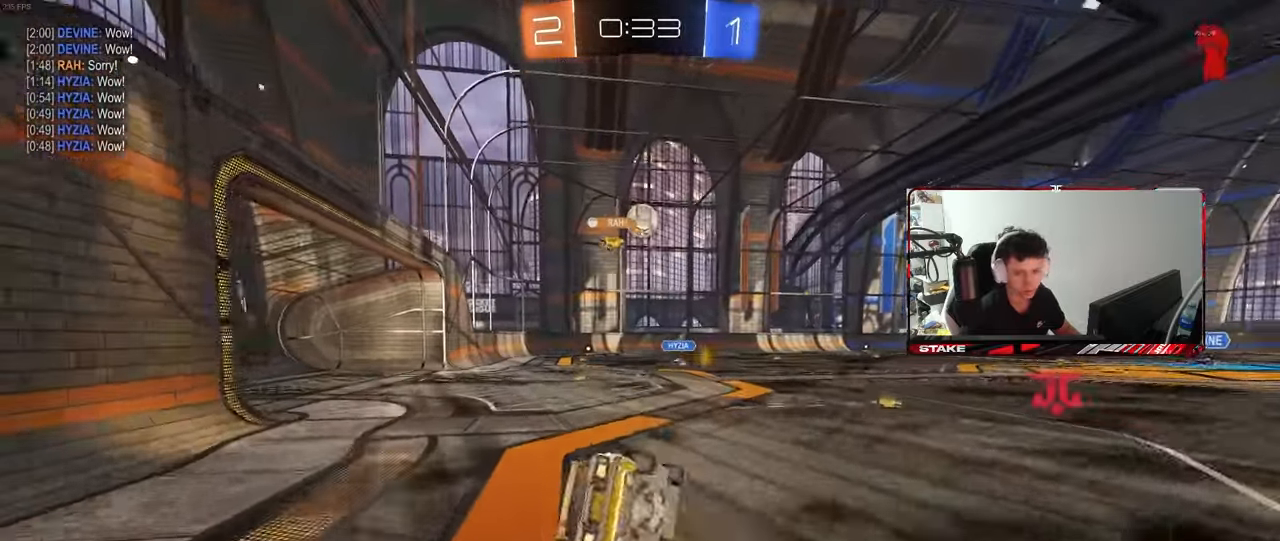
{"keys": ["a", "s", "shift"], "mouse": [], "events": [[217, "s", "up"], [300, "s", "down"]]}
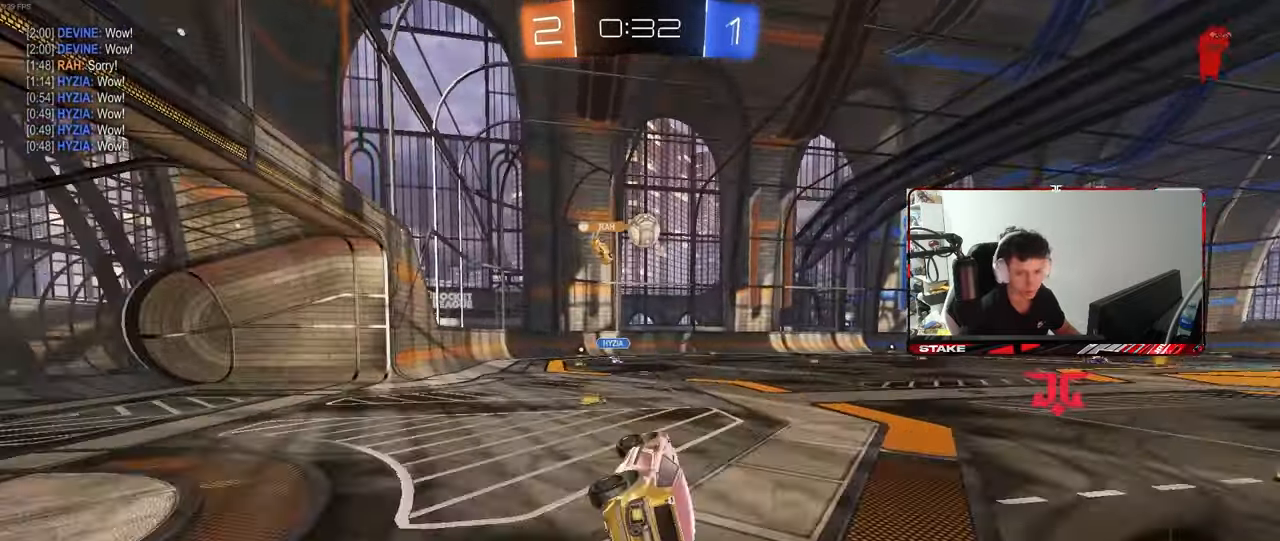
{"keys": ["a", "w"], "mouse": [], "events": [[33, "shift", "up"], [83, "a", "up"], [83, "s", "up"], [183, "d", "down"], [267, "d", "up"], [317, "w", "down"], [500, "a", "down"]]}
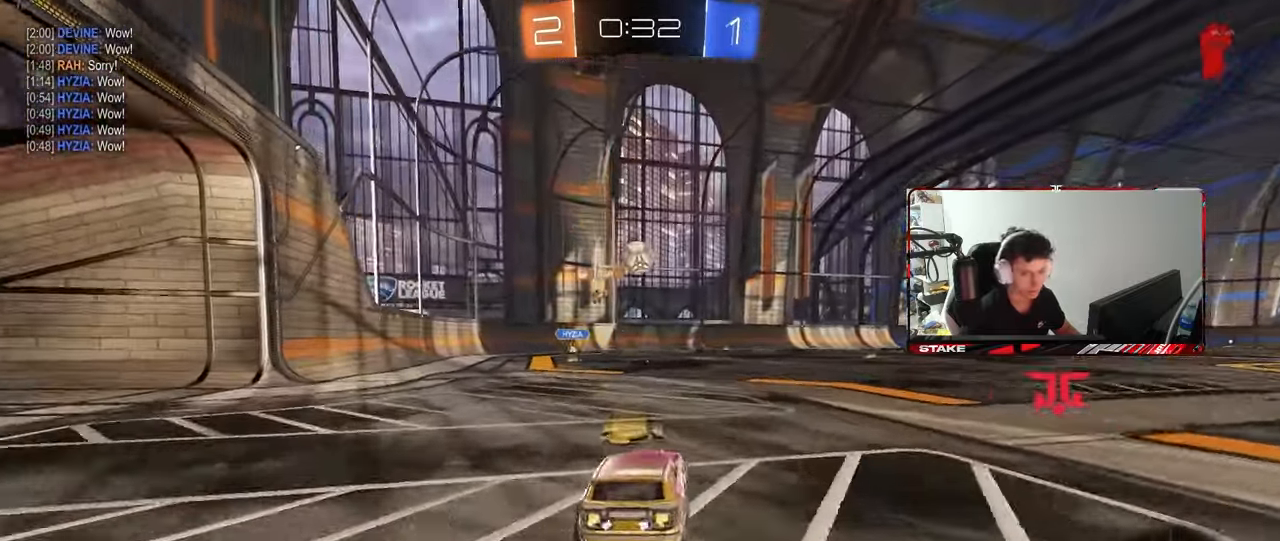
{"keys": ["d", "w"], "mouse": [], "events": [[50, "shift", "down"], [150, "shift", "up"], [333, "a", "up"], [483, "d", "down"]]}